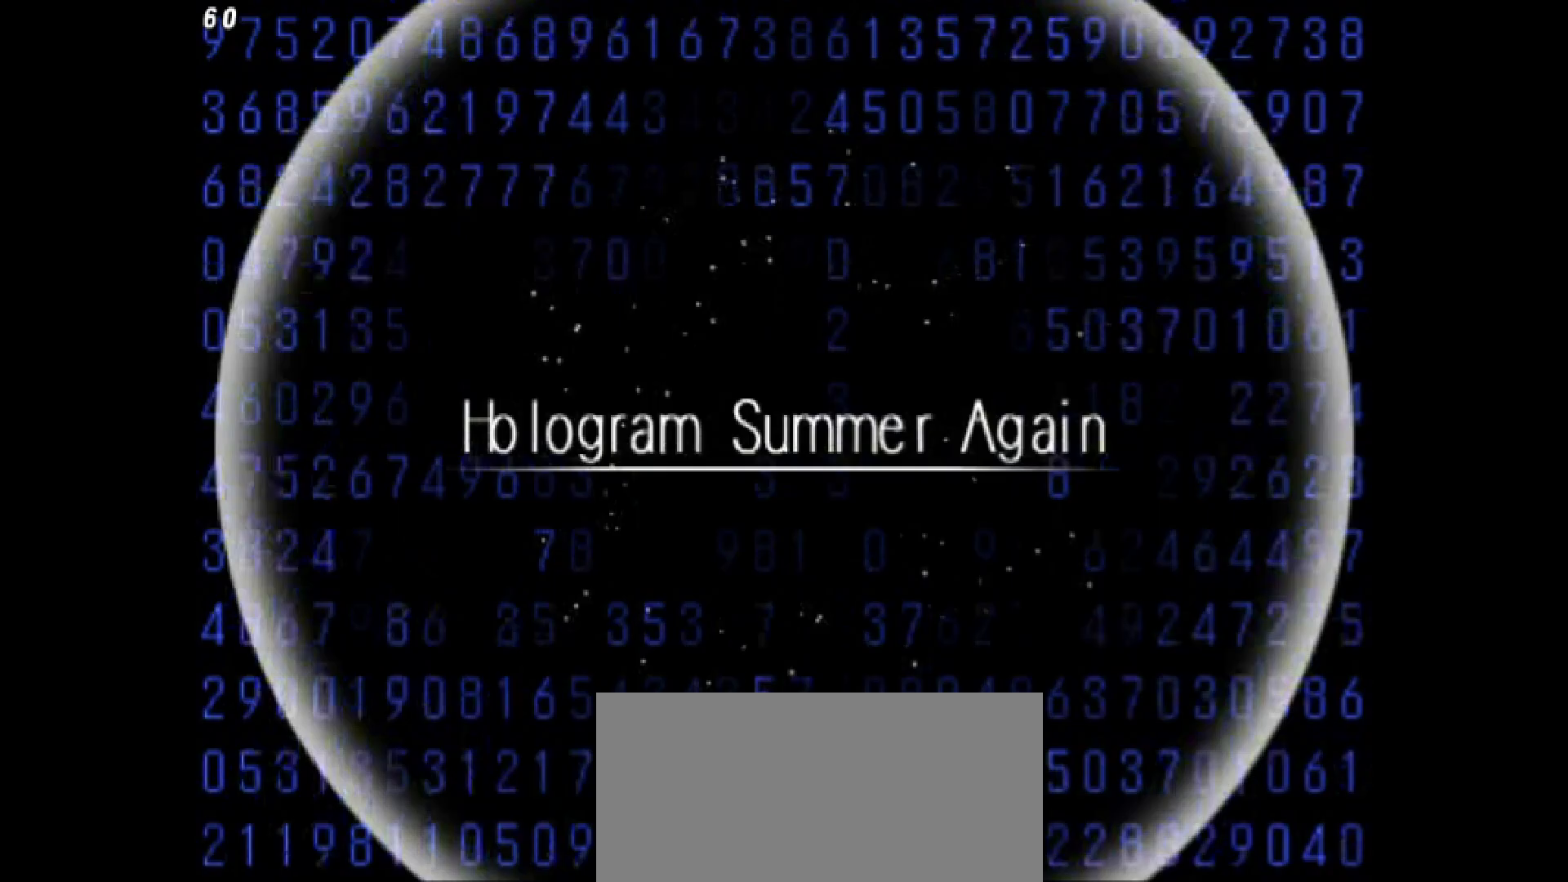
Gameplay with a controller (arcade stick); each line is a JSON object with the inputs held at the frame after it. "events" lists button and stick changes between this image and that frame as [ms after this image, input, new state], when the widget could be followed in between. Not read: HOME L3 R3 other_buttons.
{"buttons": [], "events": []}
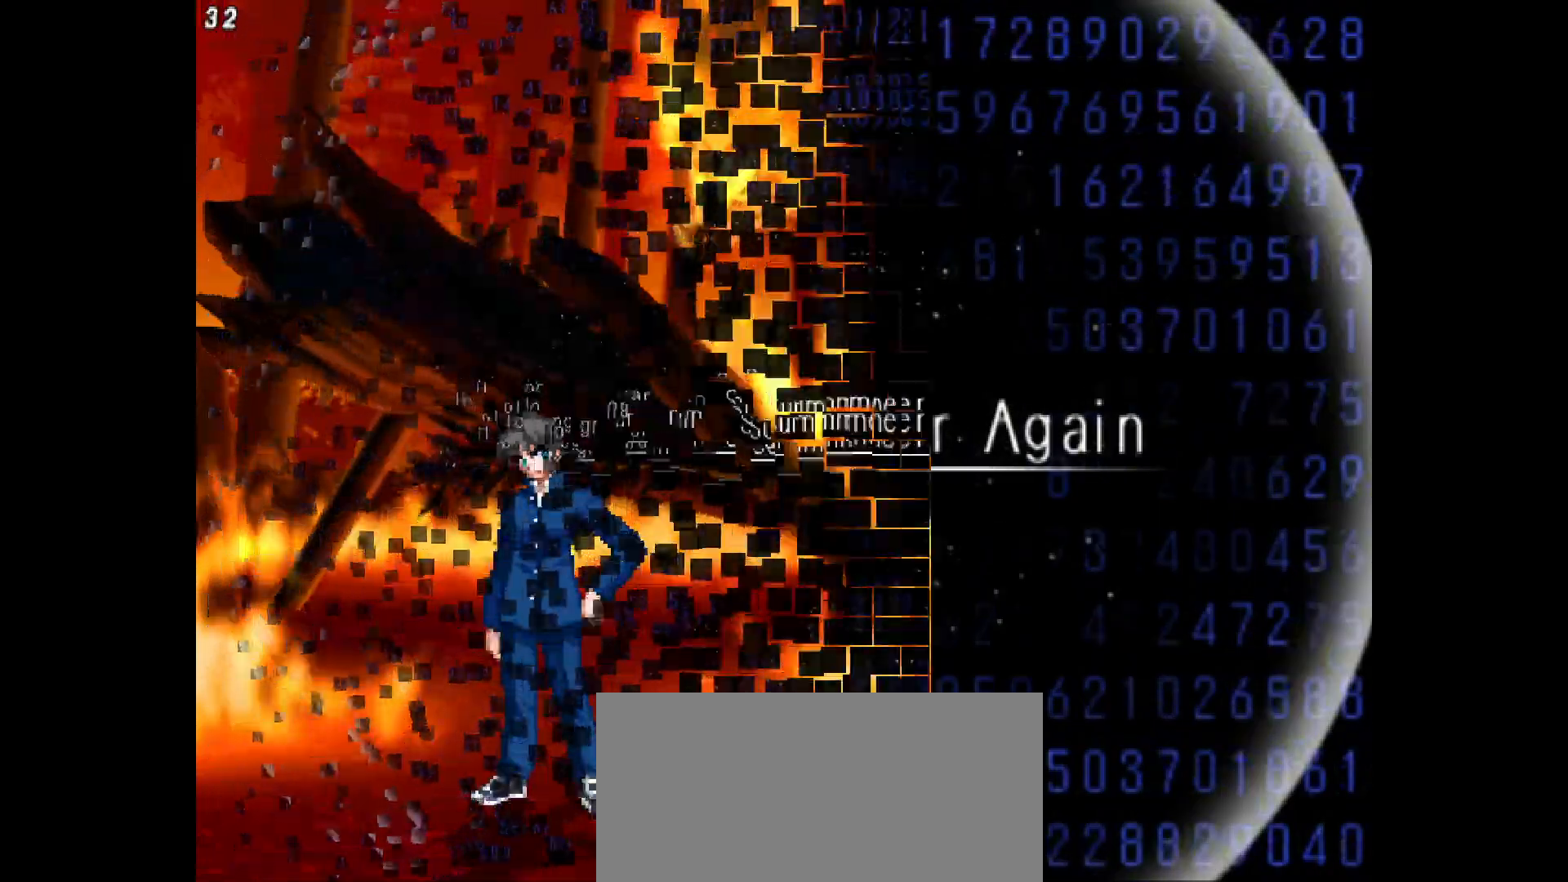
{"buttons": [], "events": [[150, "L2", "down"], [267, "L2", "up"]]}
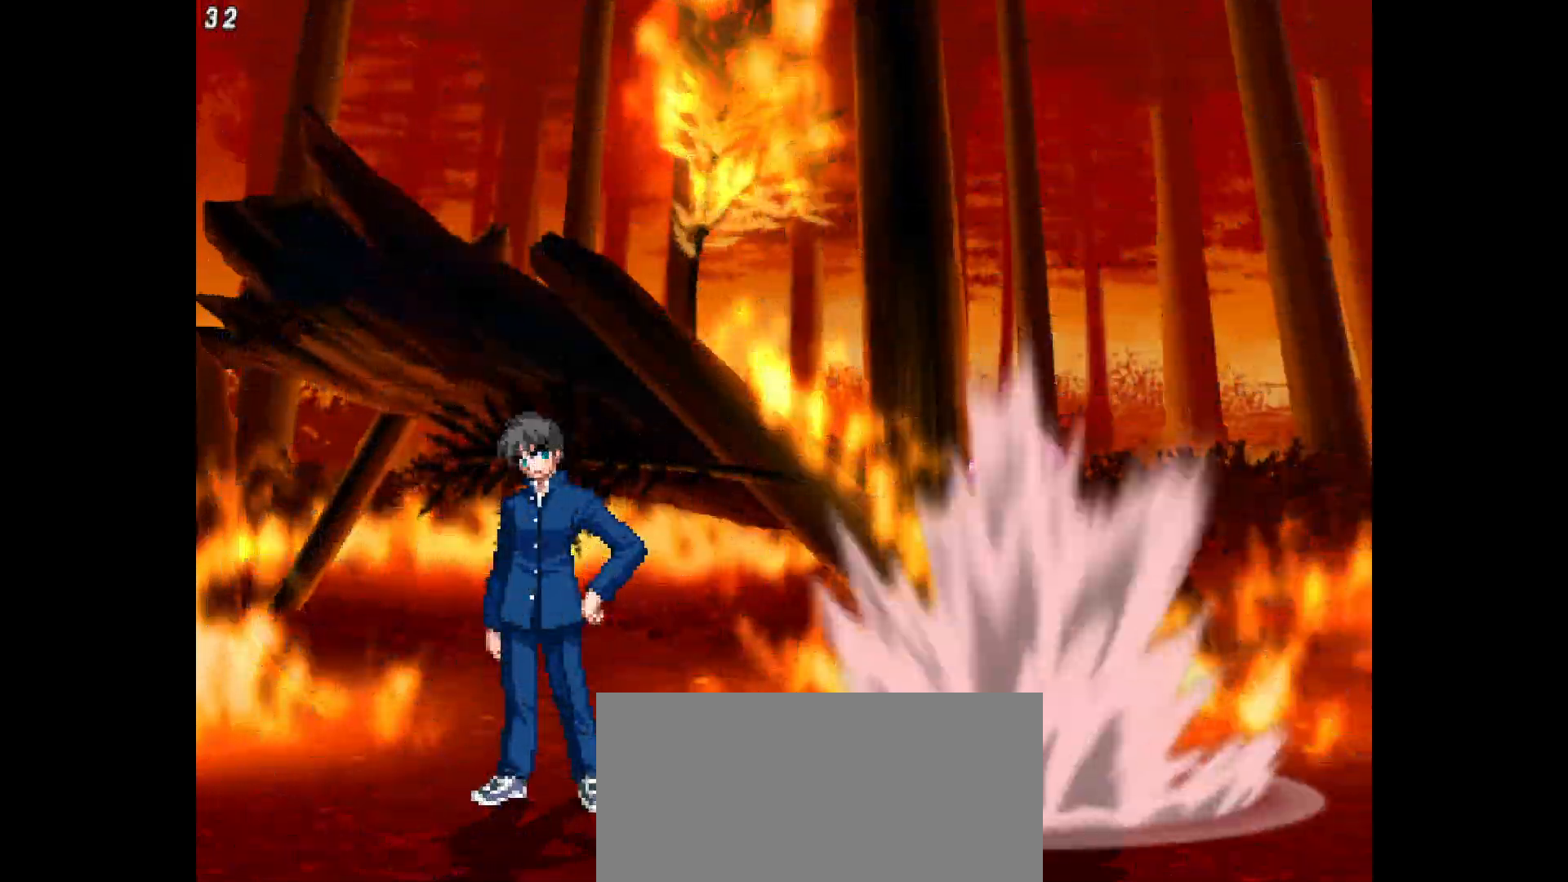
{"buttons": ["DPAD_LEFT"], "events": [[17, "SQUARE", "down"], [83, "L2", "down"], [83, "SQUARE", "up"], [233, "L2", "up"], [450, "DPAD_LEFT", "down"]]}
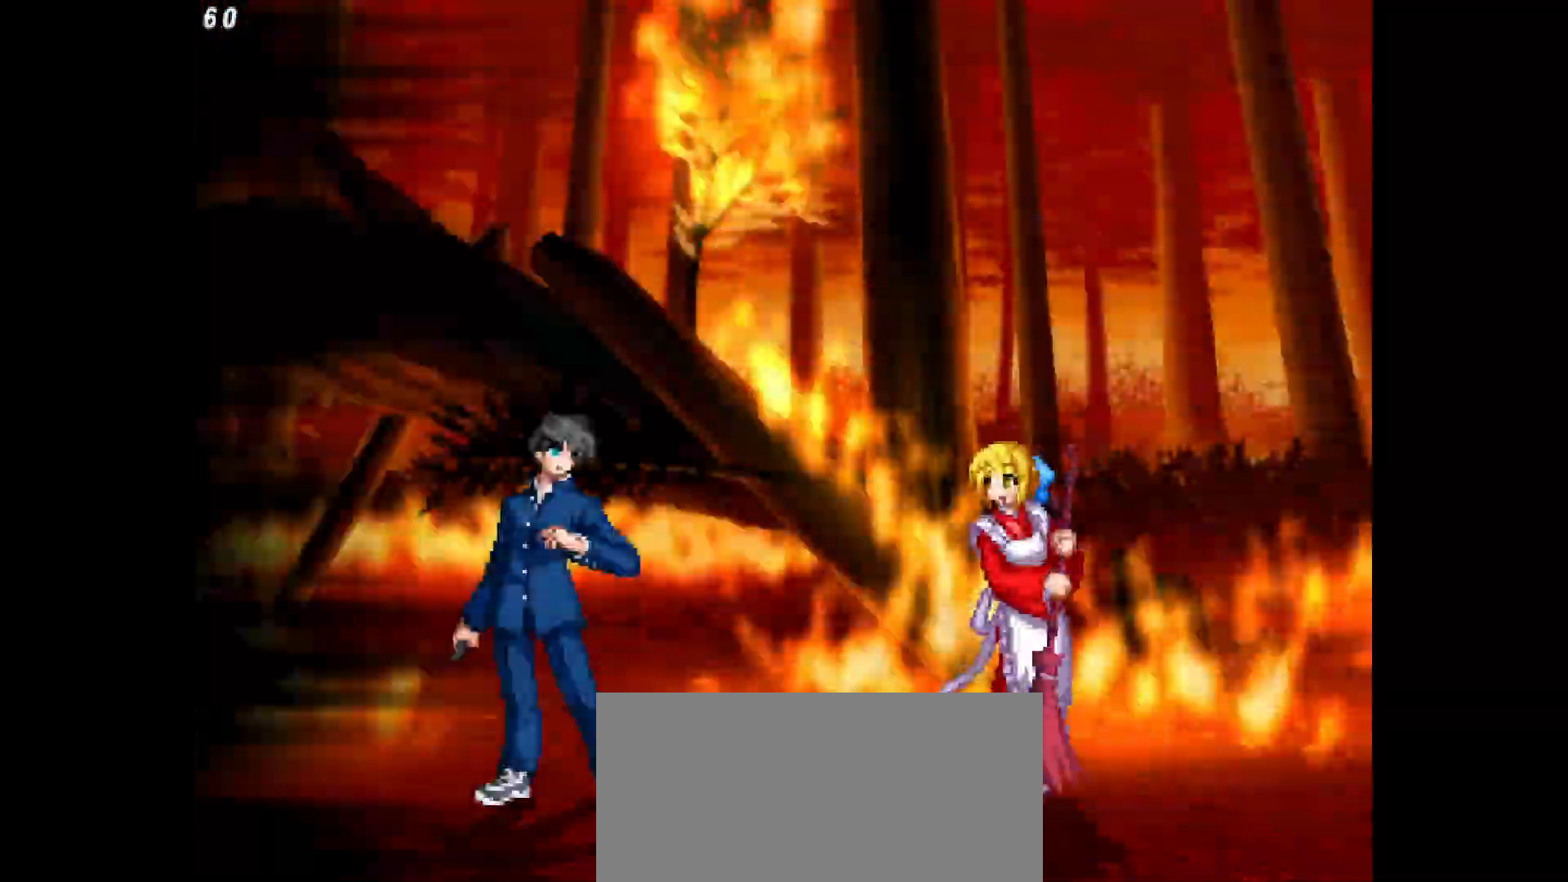
{"buttons": [], "events": [[383, "R1", "down"], [483, "DPAD_LEFT", "up"], [483, "R1", "up"]]}
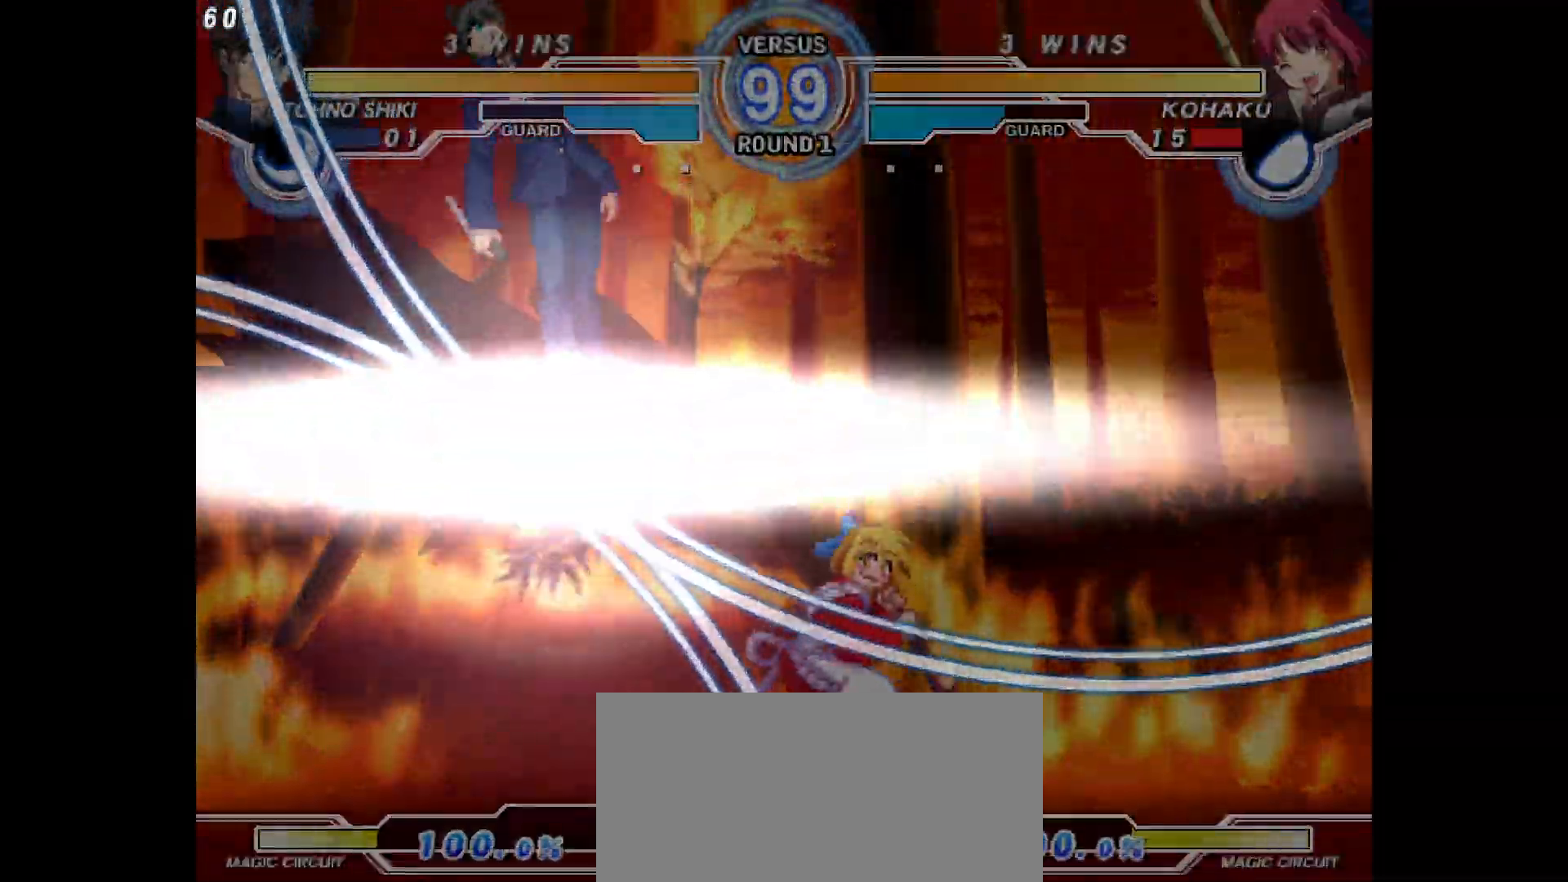
{"buttons": [], "events": [[150, "DPAD_UP", "down"], [250, "DPAD_UP", "up"]]}
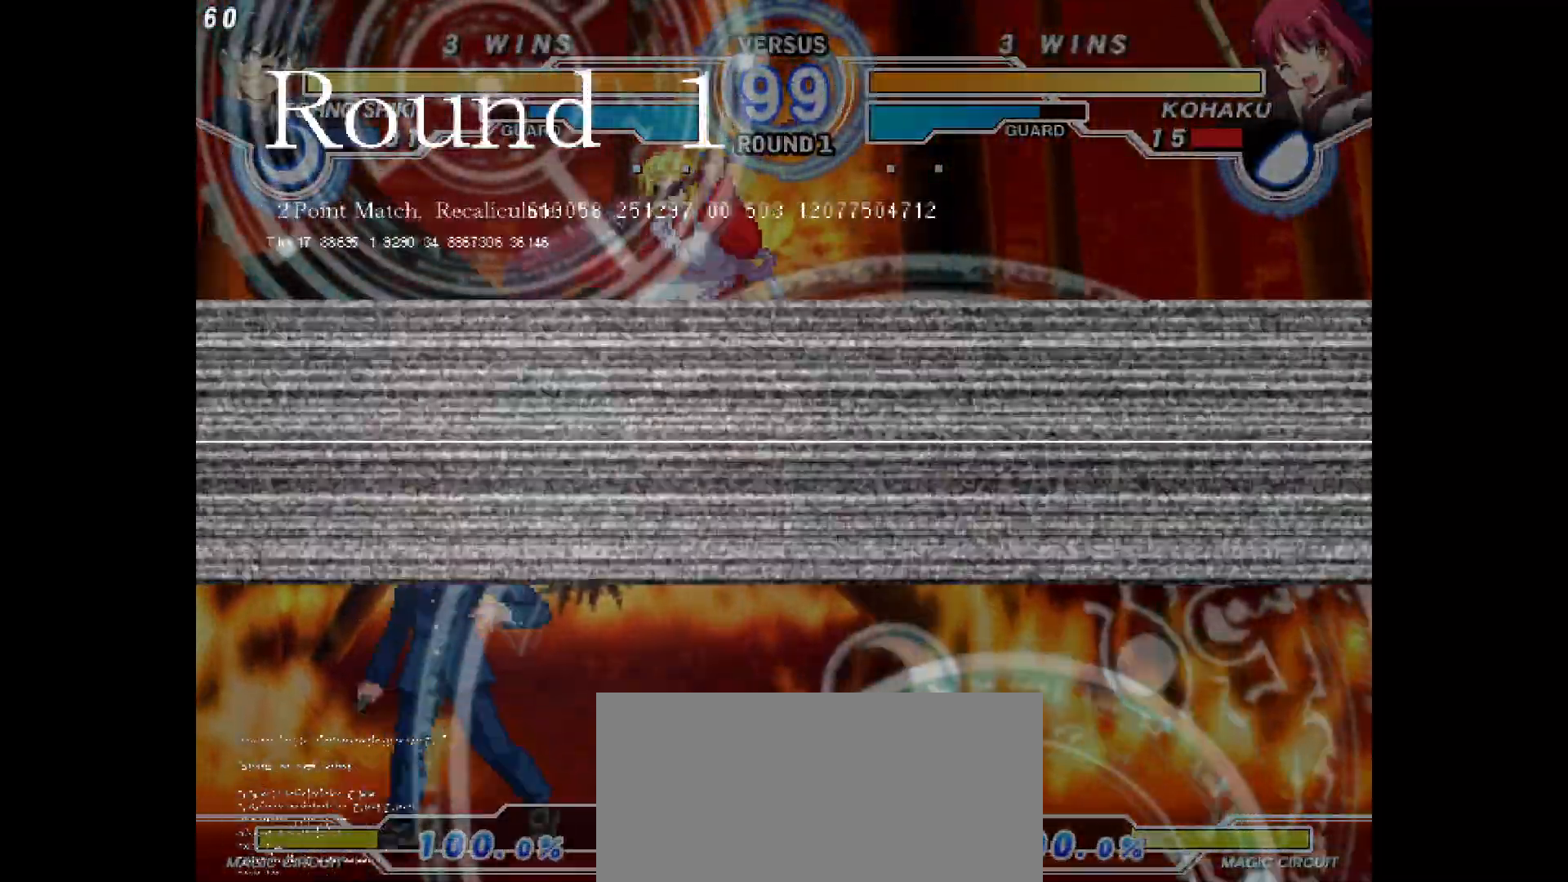
{"buttons": [], "events": [[300, "DPAD_LEFT", "down"], [433, "R1", "down"], [500, "DPAD_LEFT", "up"], [500, "R1", "up"]]}
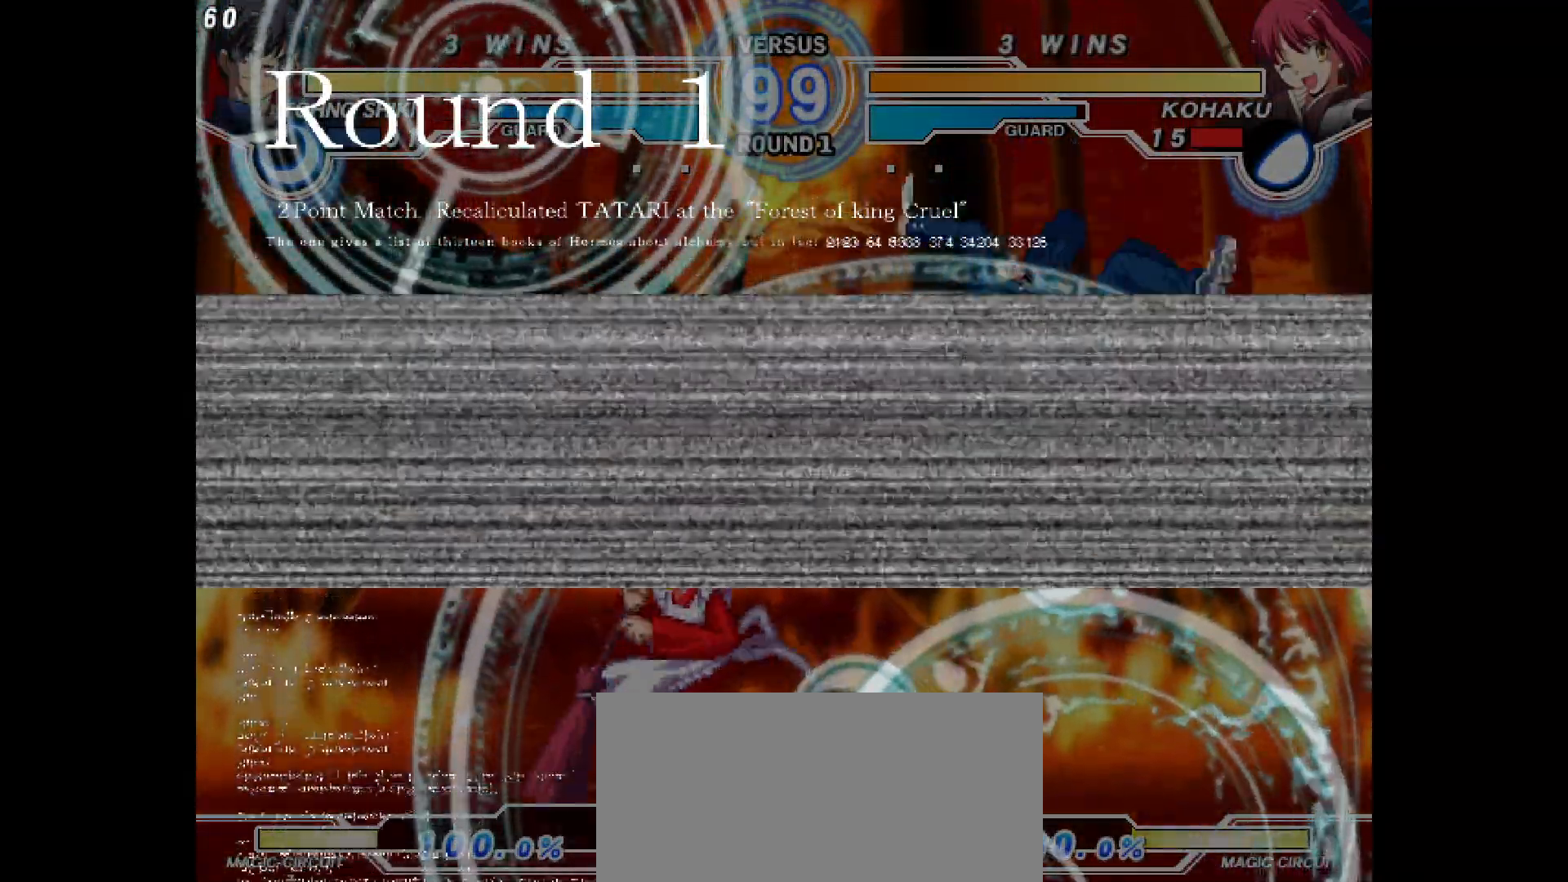
{"buttons": ["DPAD_RIGHT"], "events": [[467, "DPAD_RIGHT", "down"]]}
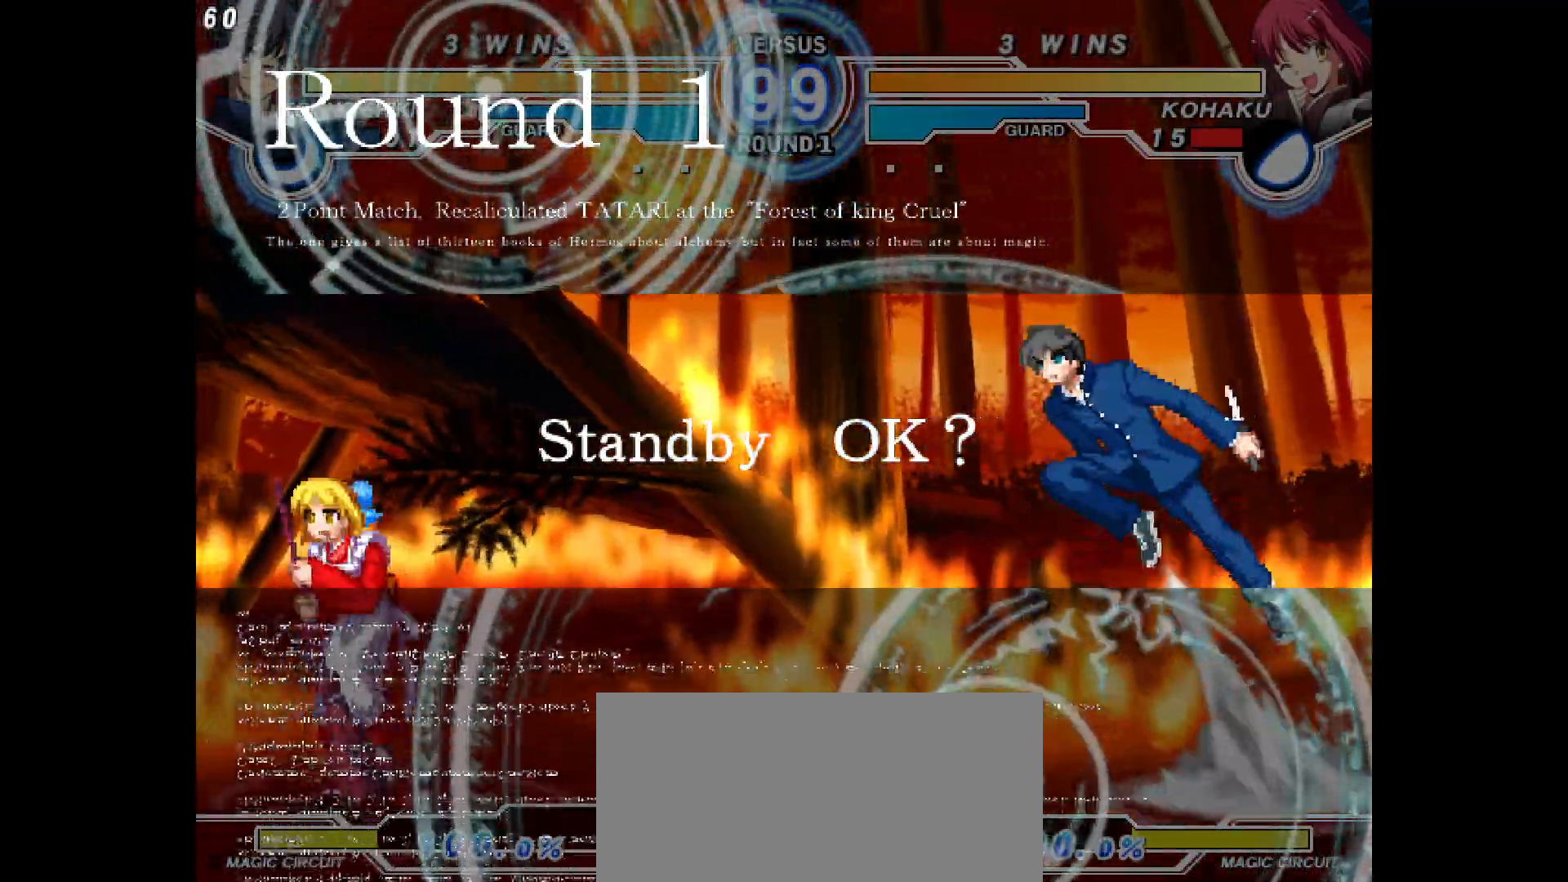
{"buttons": [], "events": [[133, "DPAD_LEFT", "down"], [133, "DPAD_RIGHT", "up"], [333, "DPAD_LEFT", "up"], [333, "DPAD_RIGHT", "down"], [350, "R1", "down"], [450, "R1", "up"], [483, "DPAD_RIGHT", "up"]]}
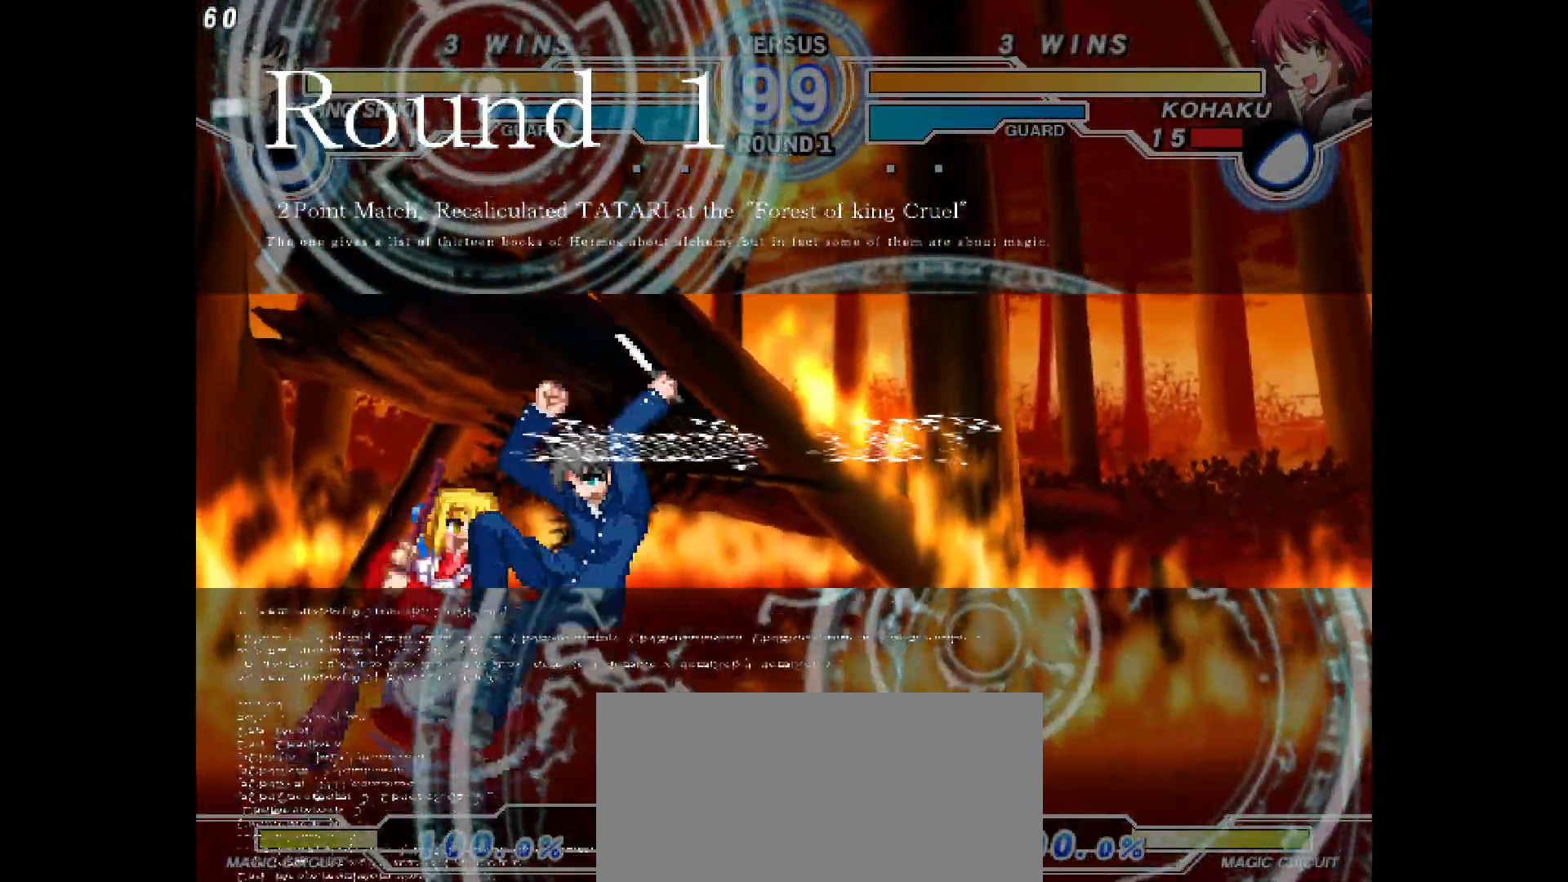
{"buttons": ["DPAD_RIGHT"], "events": [[483, "DPAD_RIGHT", "down"]]}
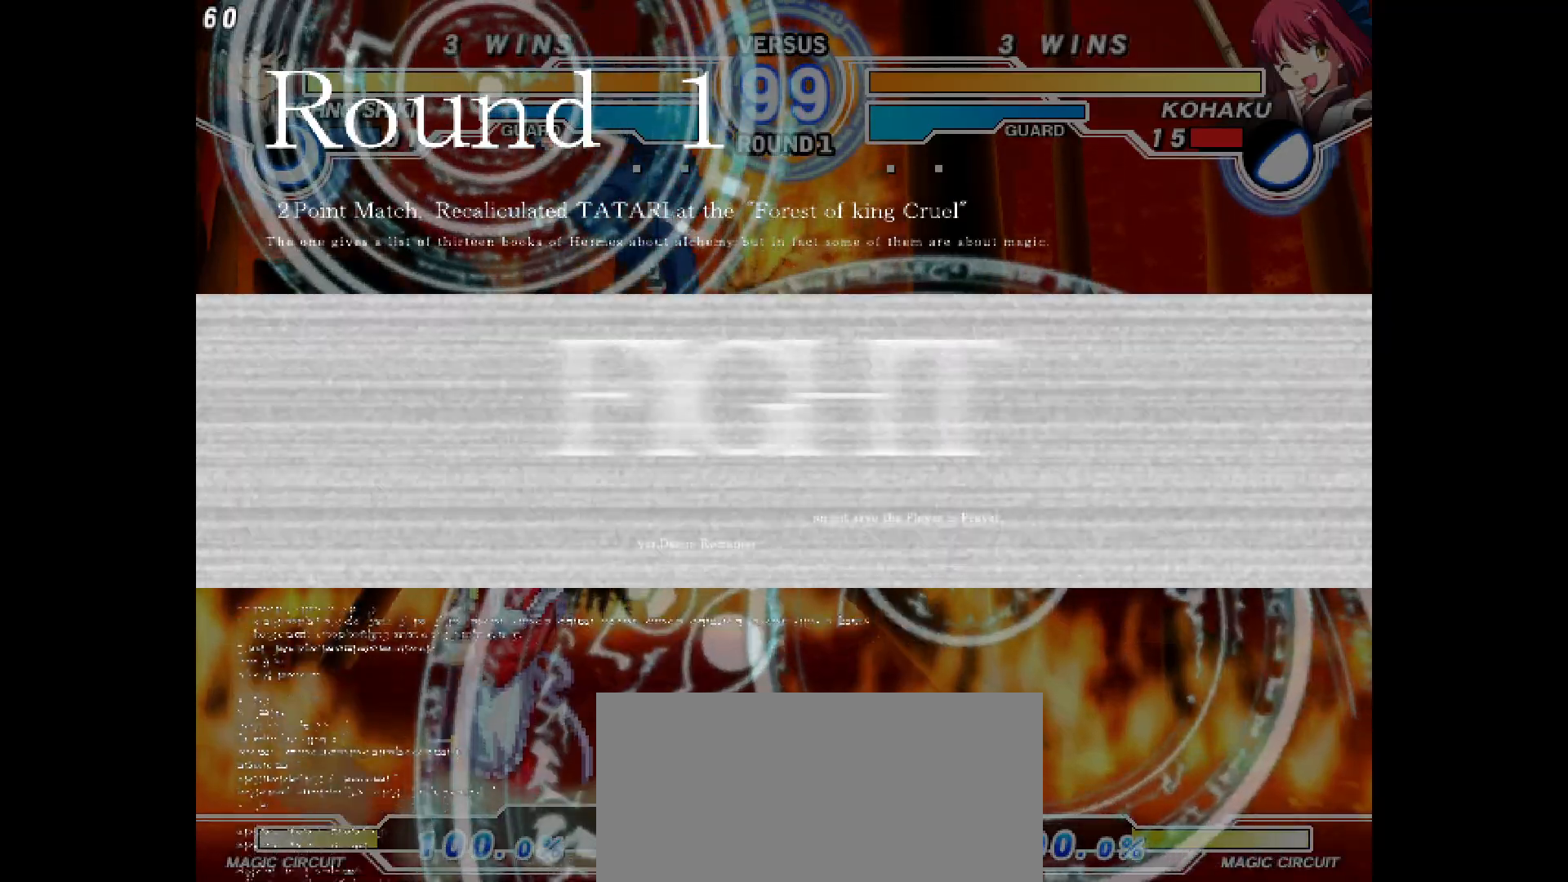
{"buttons": ["DPAD_LEFT"], "events": [[250, "DPAD_RIGHT", "up"], [317, "DPAD_UP", "down"], [400, "DPAD_LEFT", "down"], [467, "DPAD_UP", "up"]]}
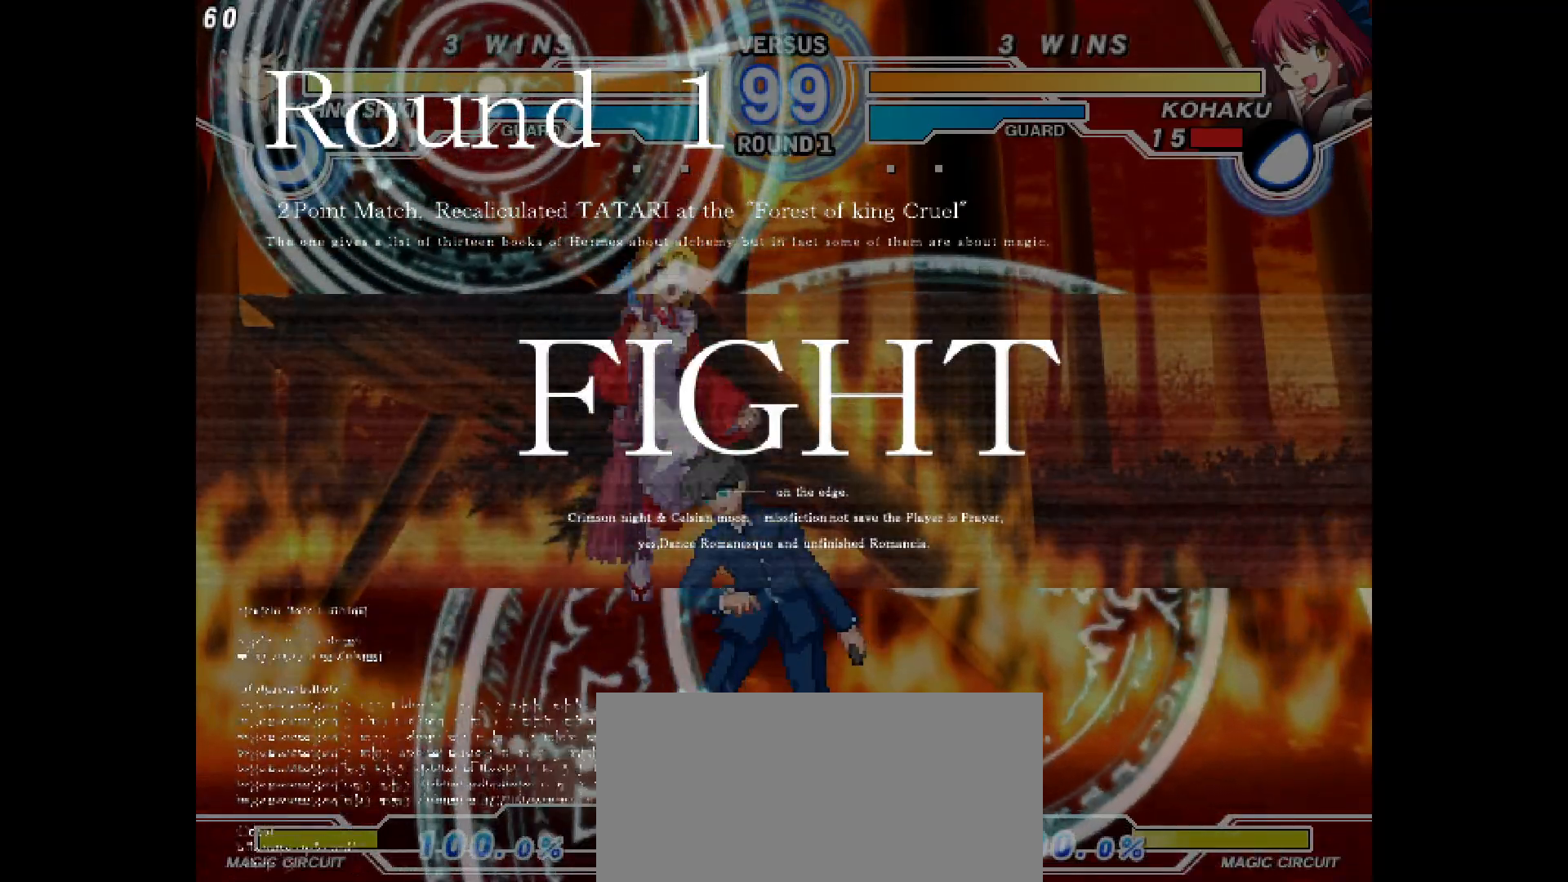
{"buttons": ["DPAD_DOWN", "DPAD_LEFT"], "events": [[333, "SQUARE", "down"], [367, "DPAD_DOWN", "down"], [400, "SQUARE", "up"]]}
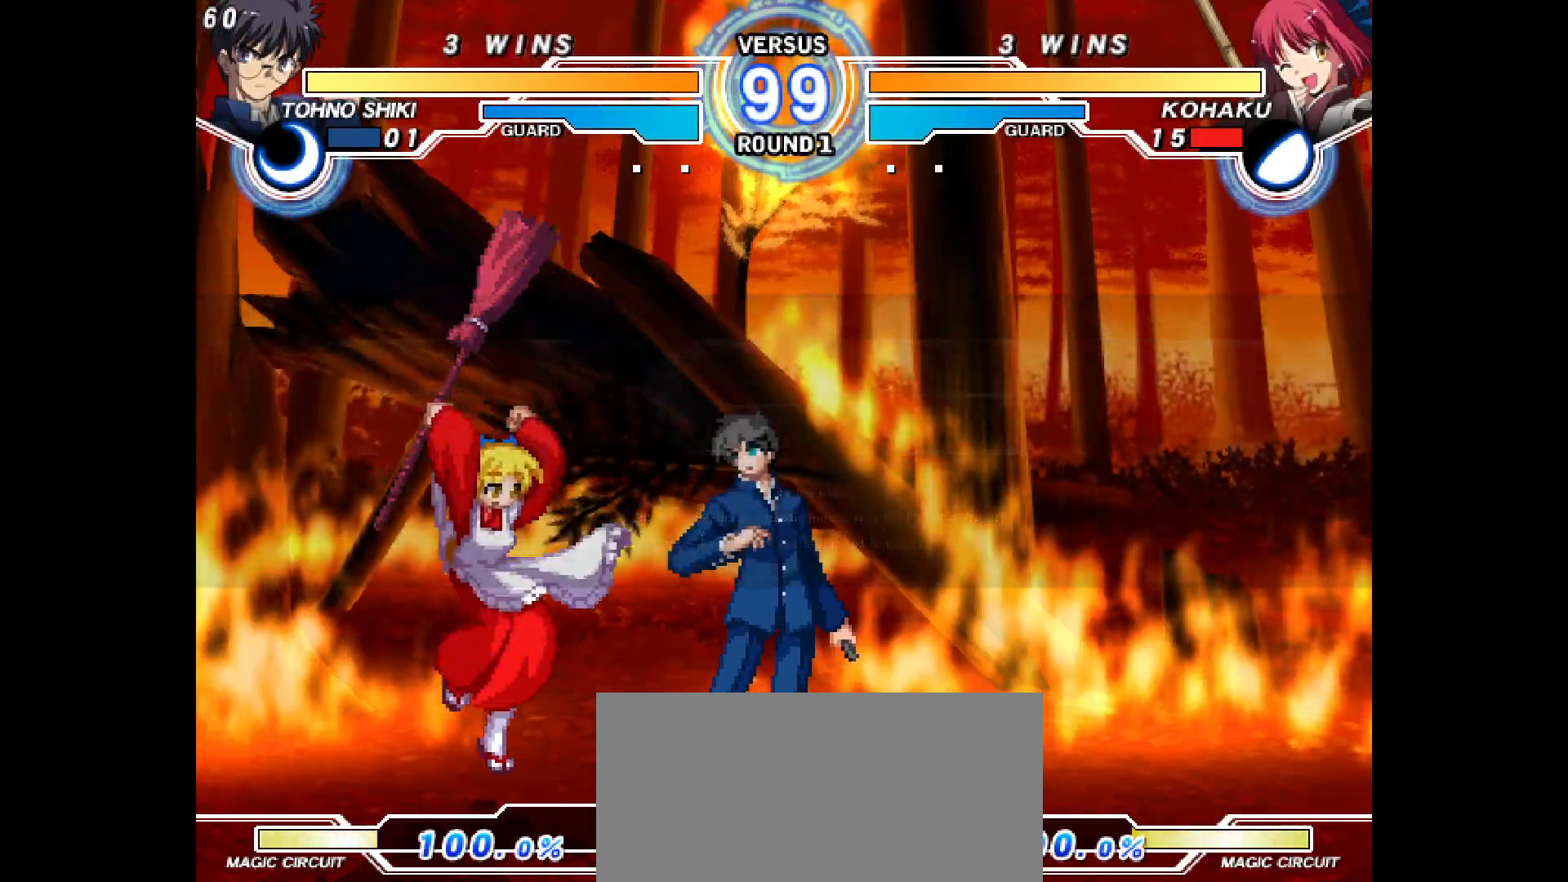
{"buttons": ["DPAD_LEFT"], "events": [[67, "R2", "down"], [167, "R2", "up"], [350, "DPAD_DOWN", "up"]]}
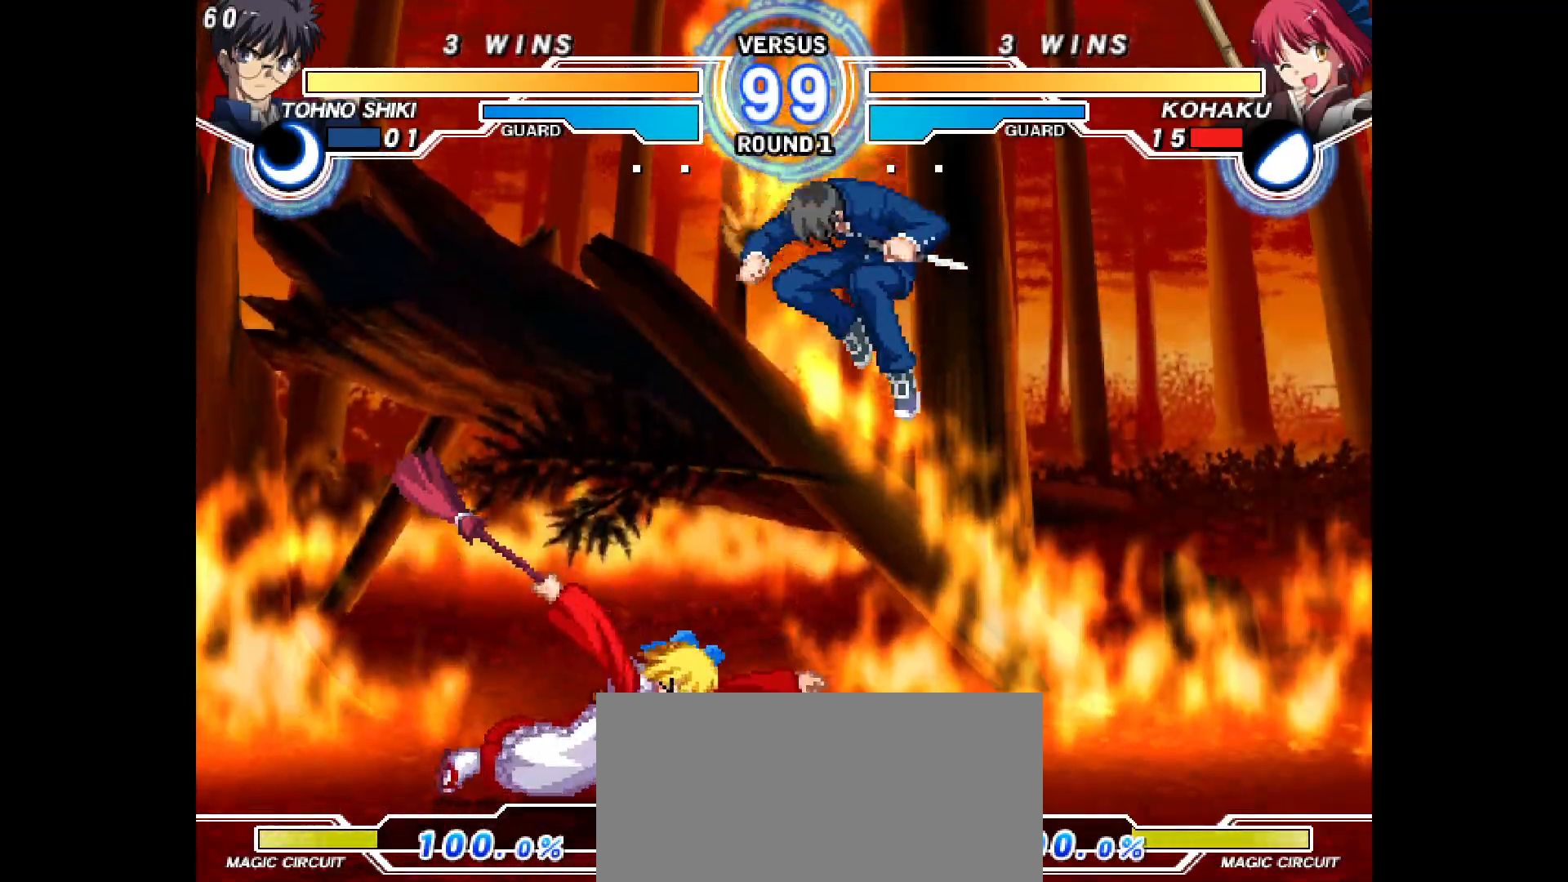
{"buttons": ["DPAD_LEFT"], "events": [[383, "L2", "down"], [433, "L2", "up"]]}
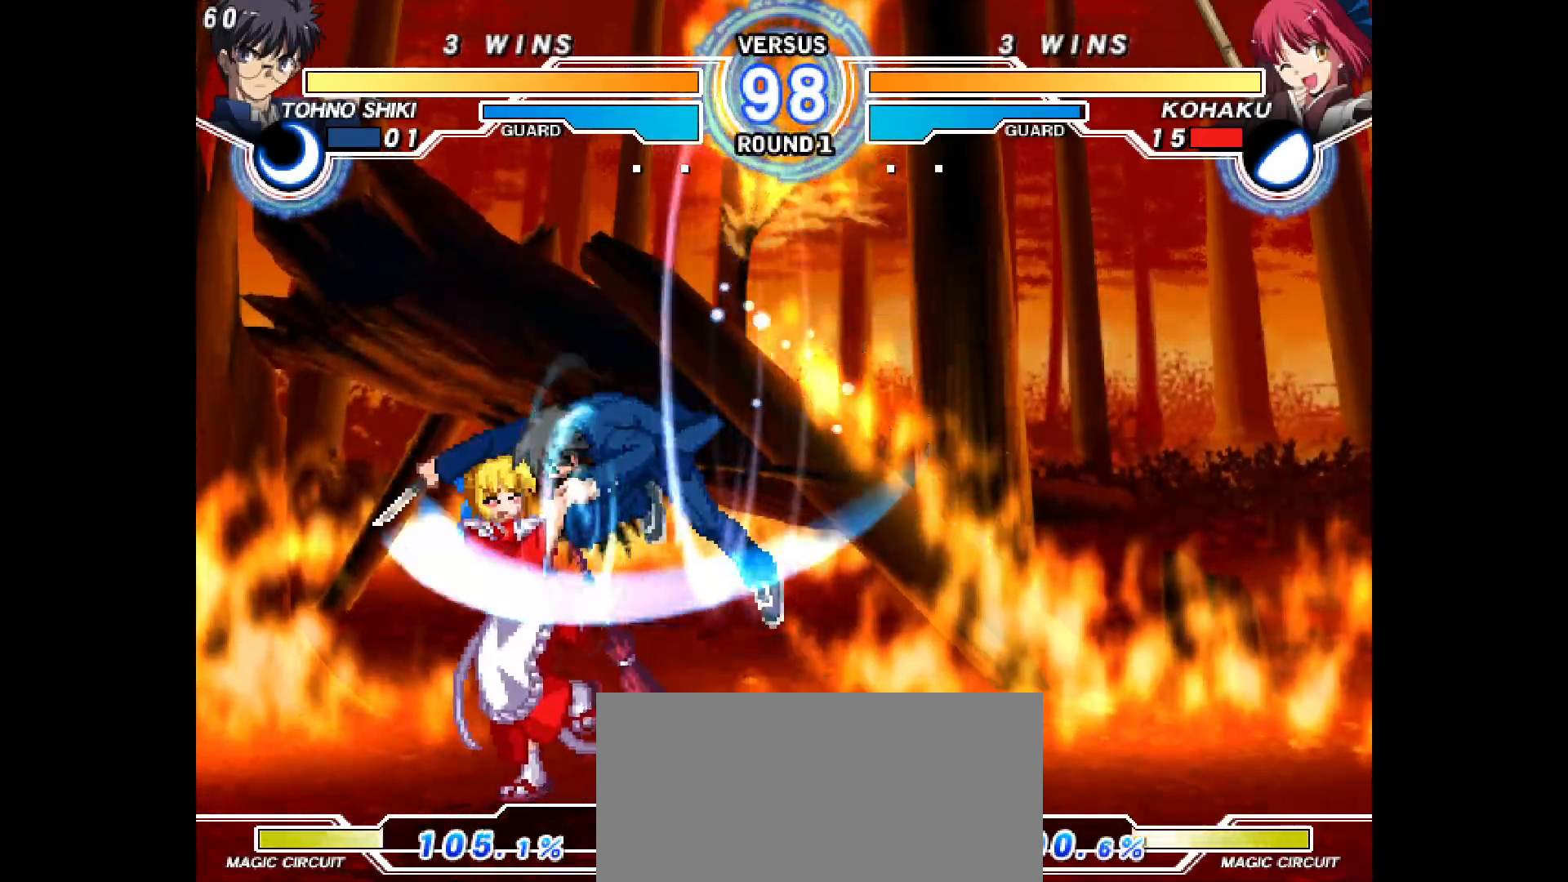
{"buttons": ["DPAD_DOWN", "DPAD_LEFT"], "events": [[200, "DPAD_DOWN", "down"], [233, "L1", "down"], [283, "L1", "up"]]}
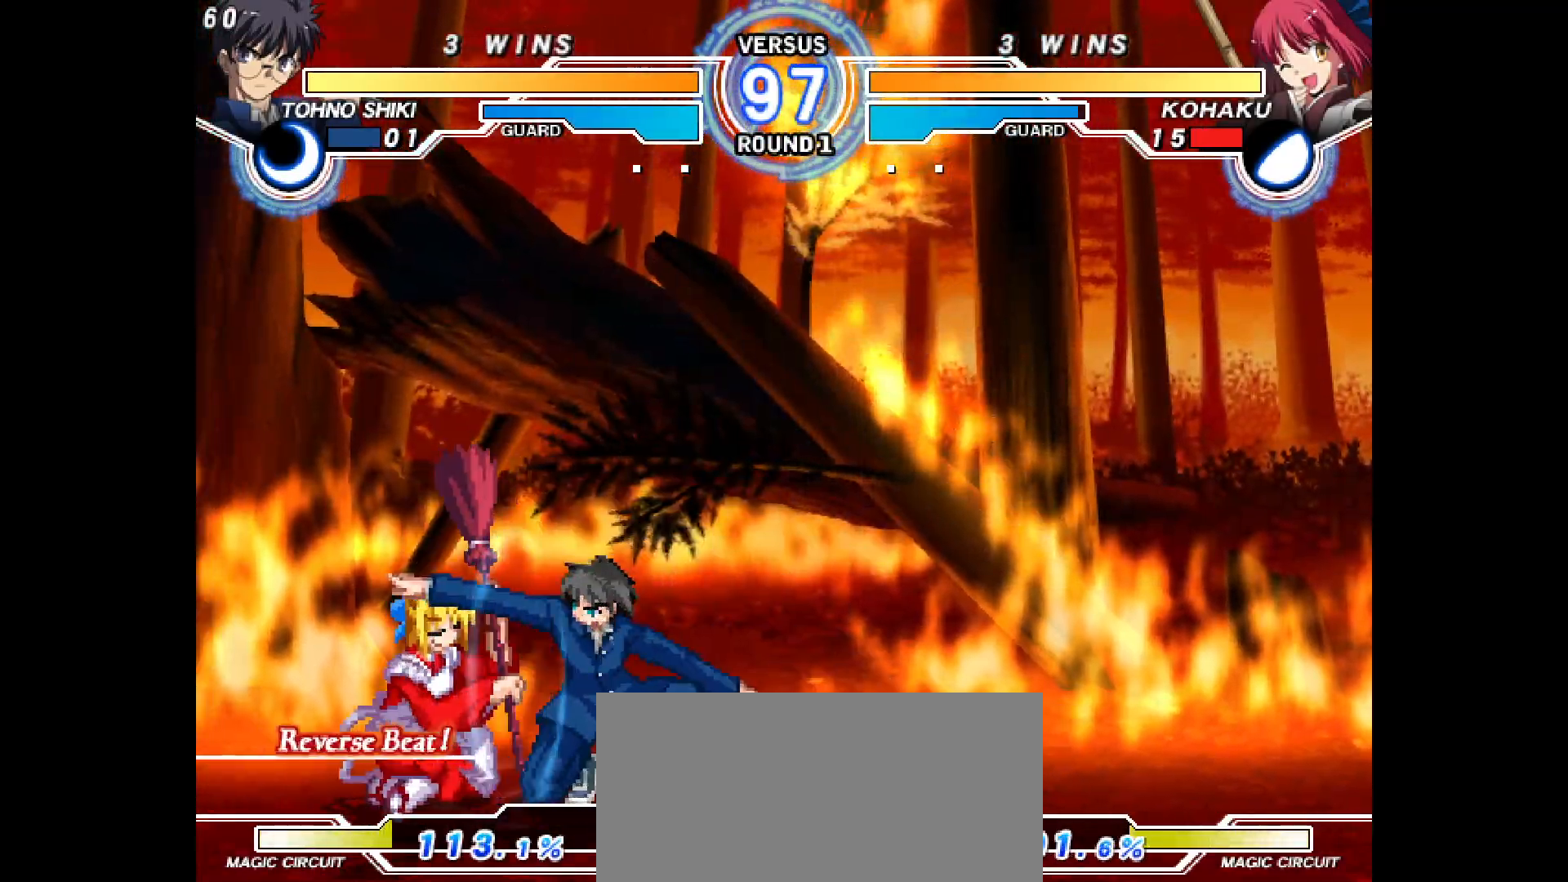
{"buttons": ["DPAD_DOWN", "DPAD_LEFT"], "events": []}
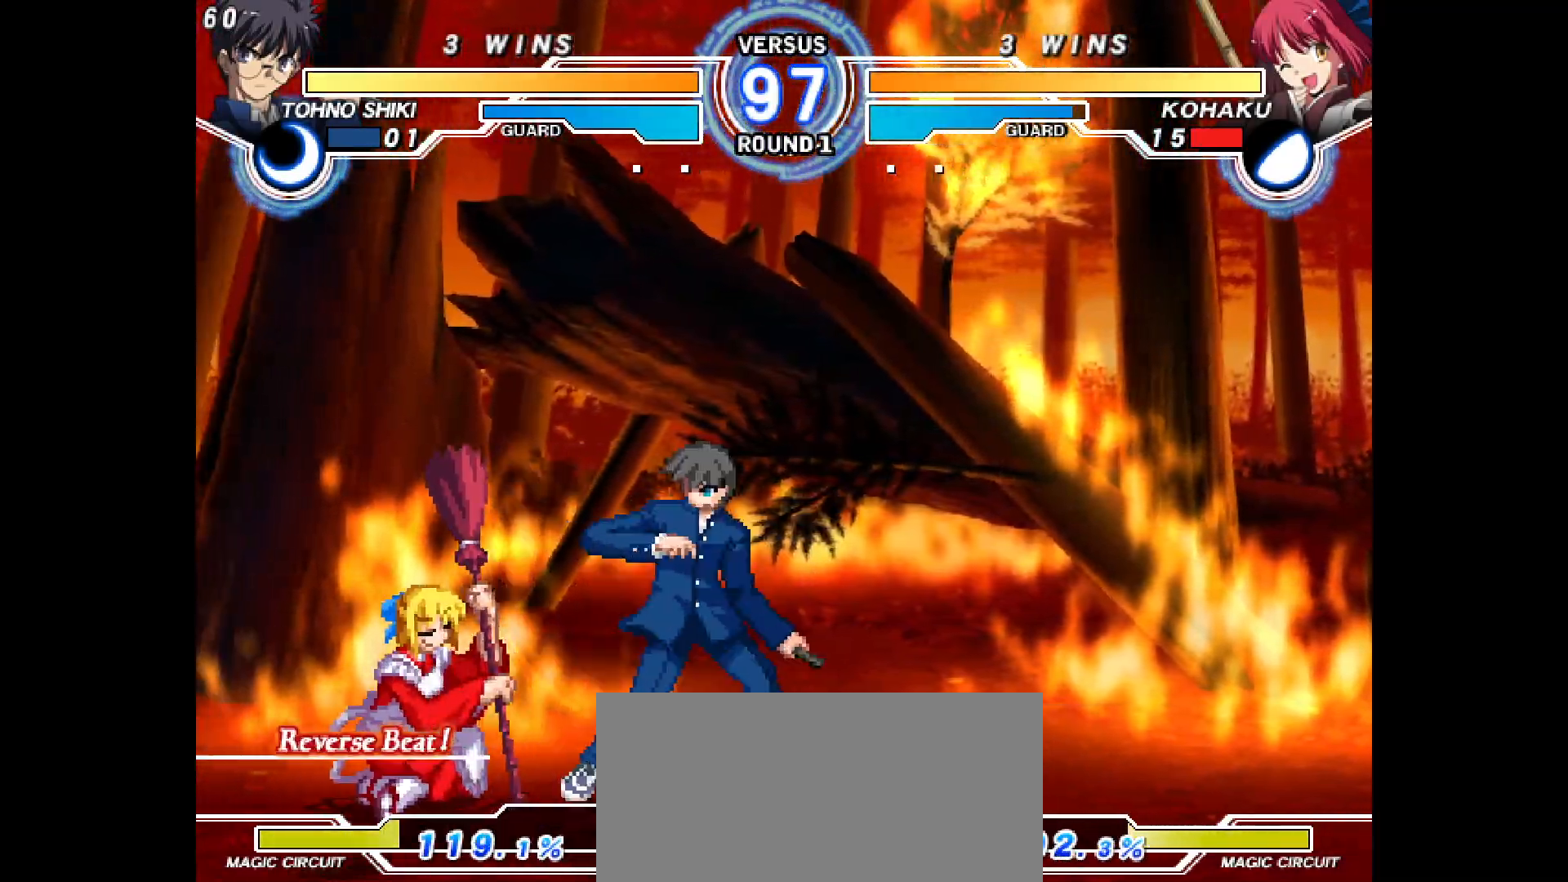
{"buttons": ["TRIANGLE", "L2", "DPAD_DOWN", "DPAD_LEFT"], "events": [[400, "L2", "down"], [400, "TRIANGLE", "down"]]}
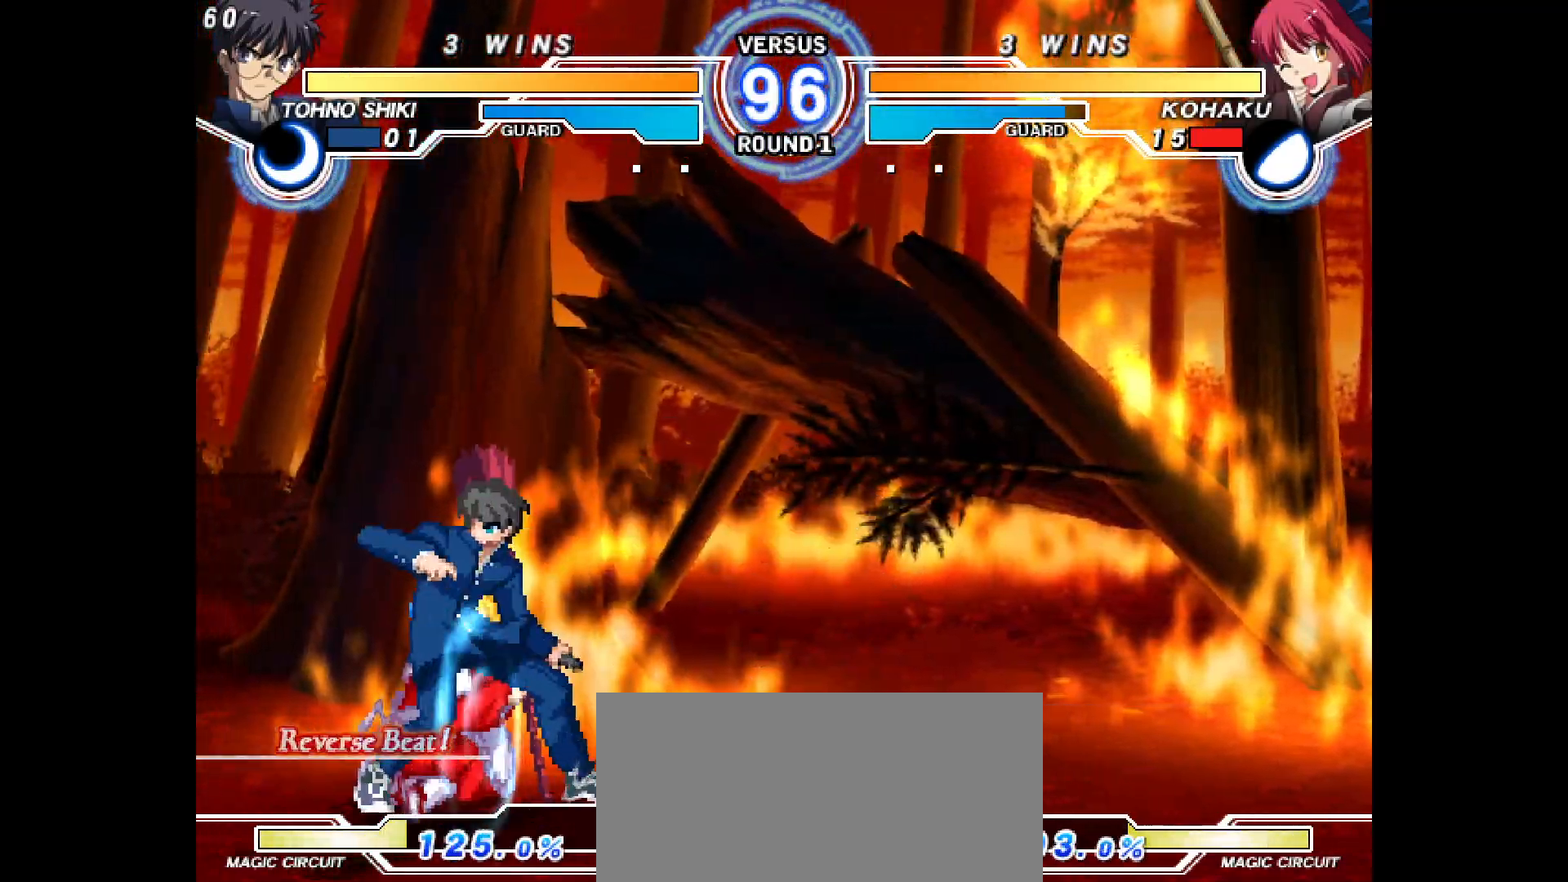
{"buttons": ["DPAD_DOWN", "DPAD_LEFT"], "events": [[83, "TRIANGLE", "up"], [100, "L2", "up"]]}
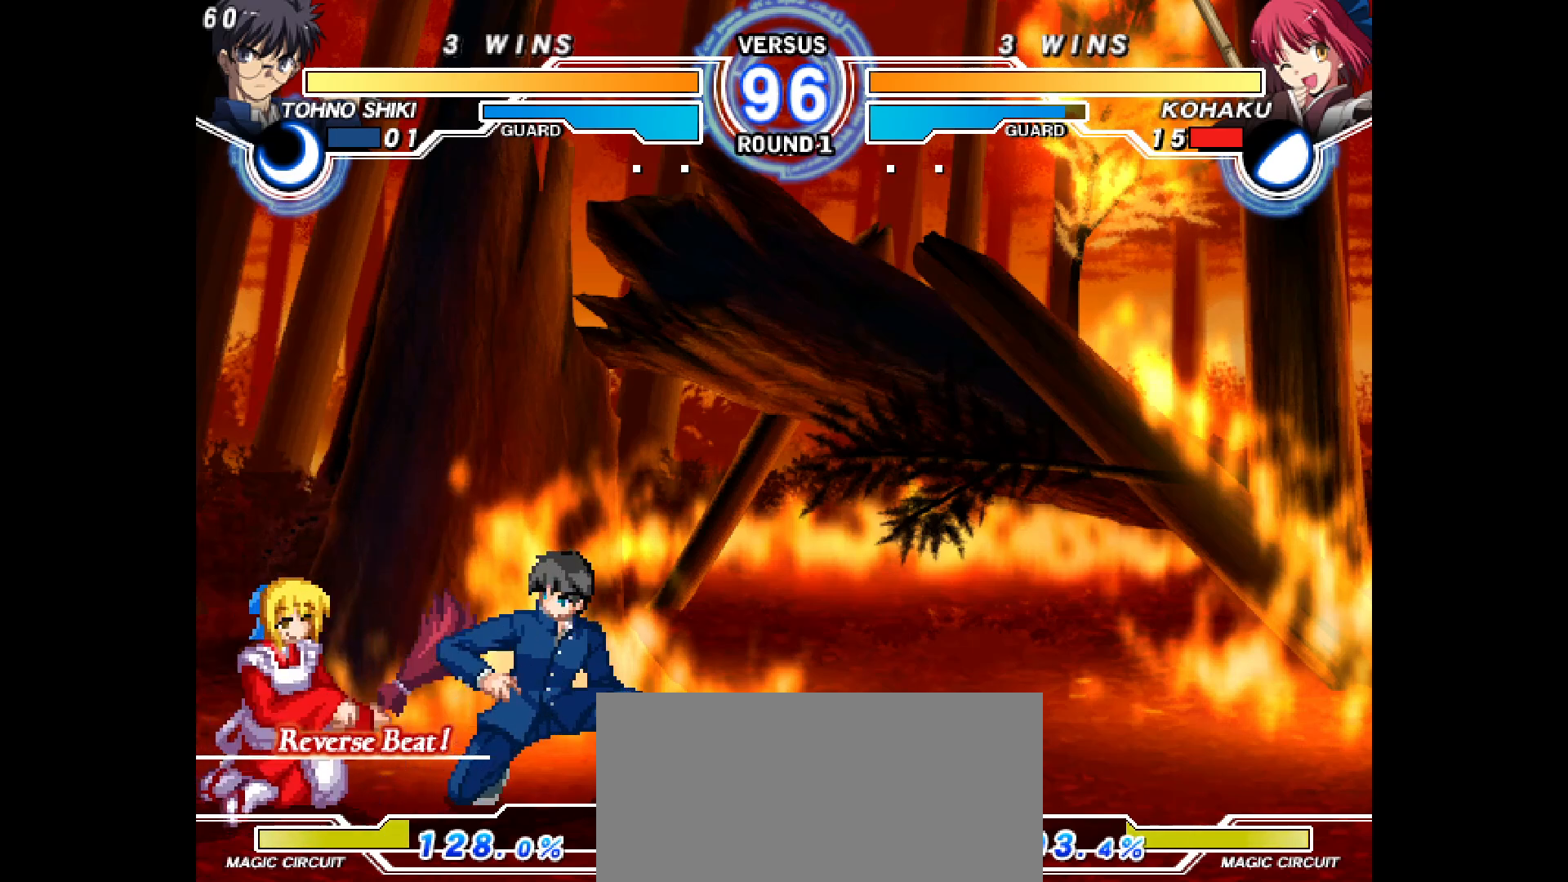
{"buttons": ["DPAD_DOWN", "DPAD_LEFT"], "events": []}
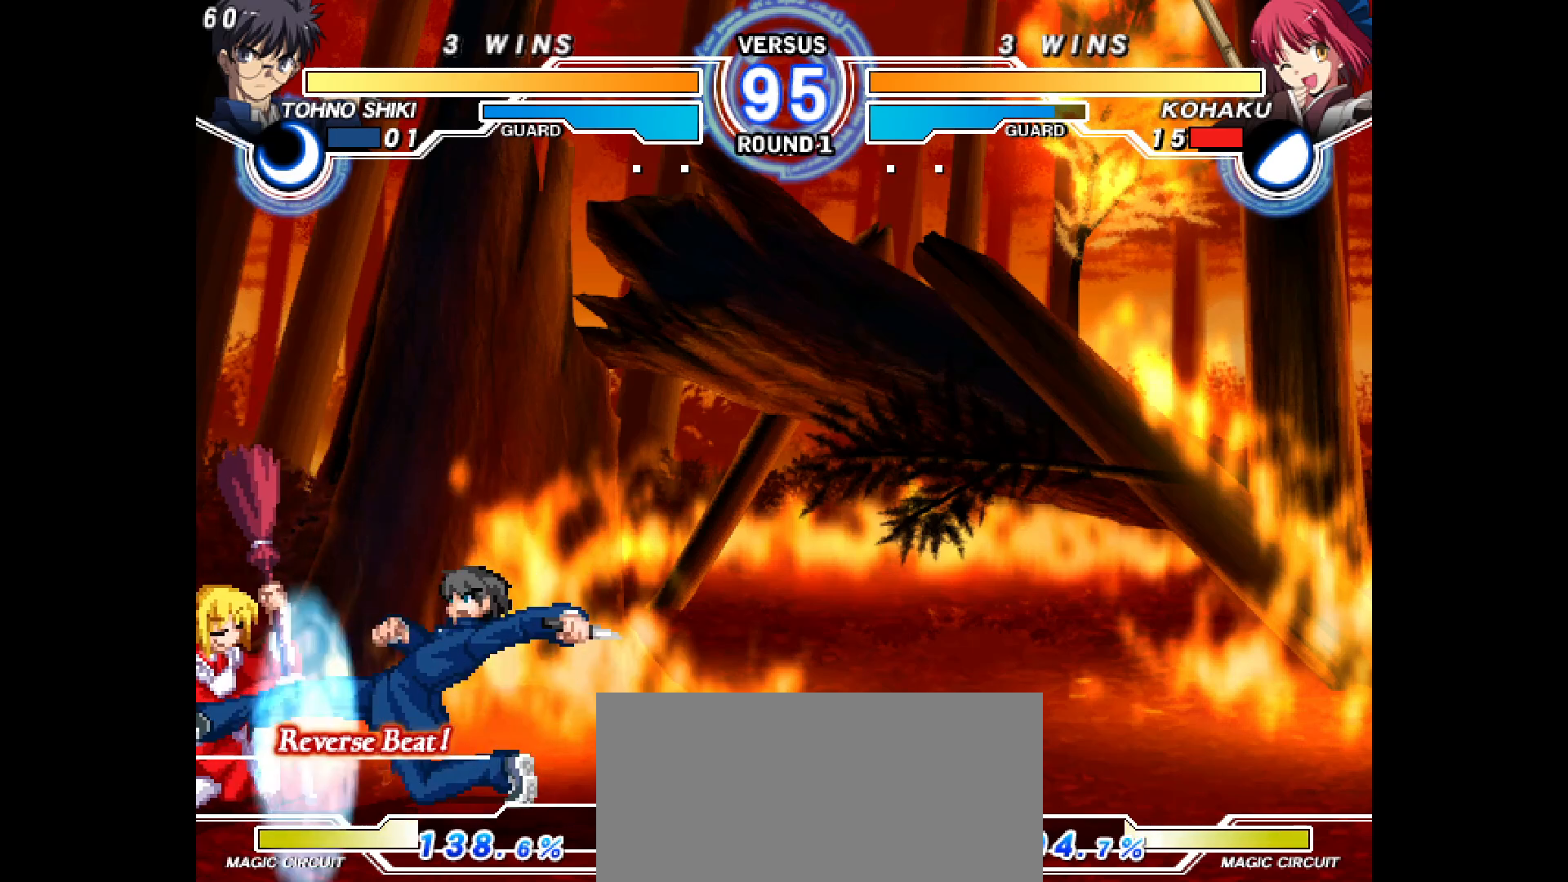
{"buttons": ["DPAD_DOWN", "DPAD_LEFT"], "events": []}
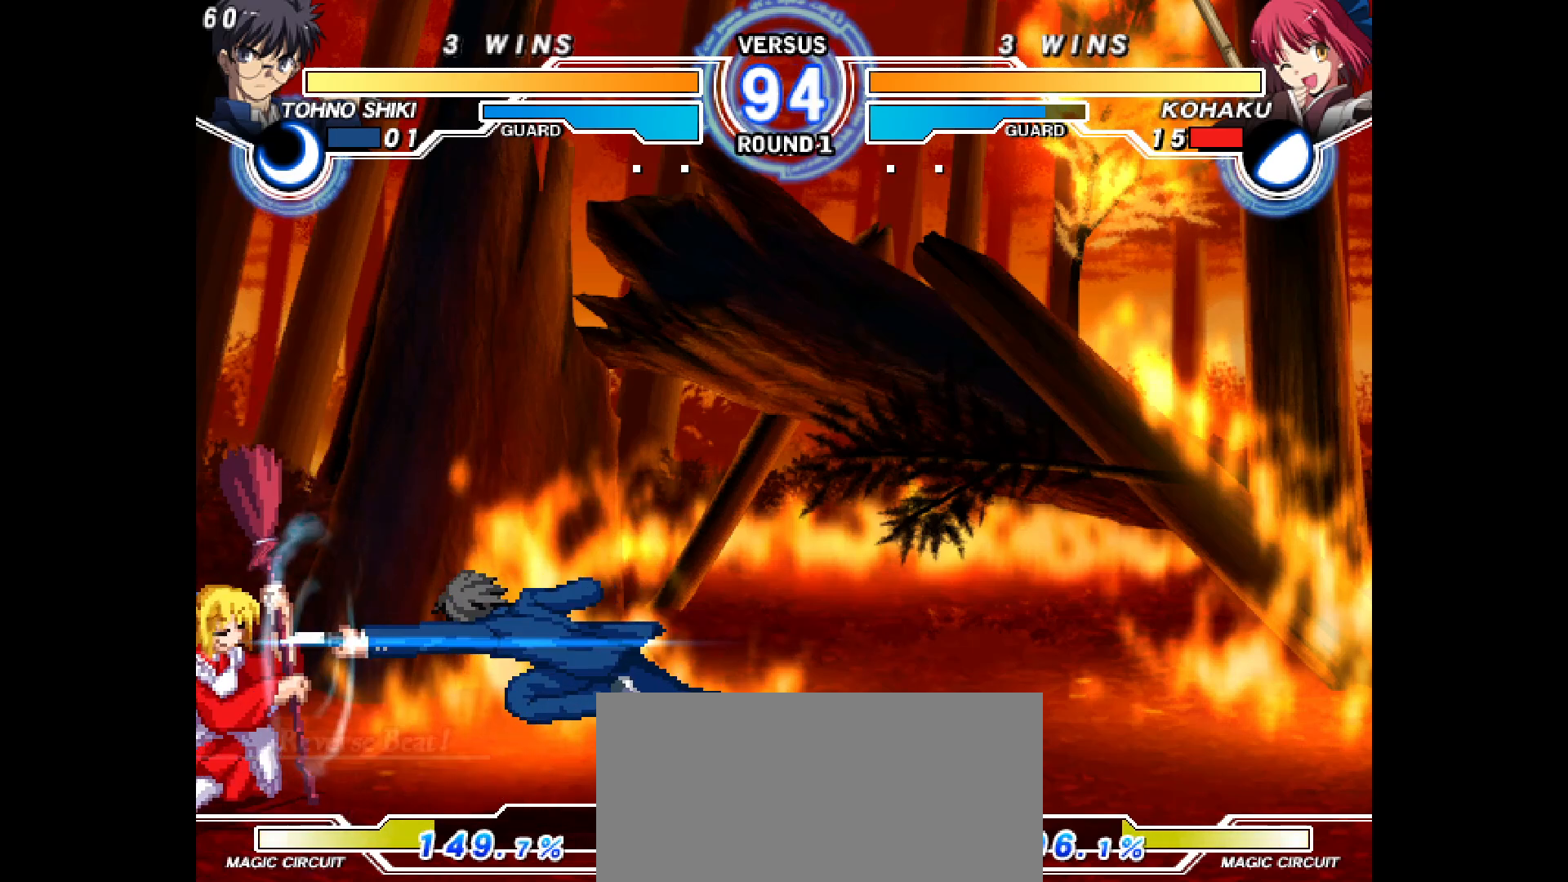
{"buttons": ["DPAD_LEFT"], "events": [[200, "DPAD_DOWN", "up"], [283, "SQUARE", "down"], [300, "SQUARE", "up"]]}
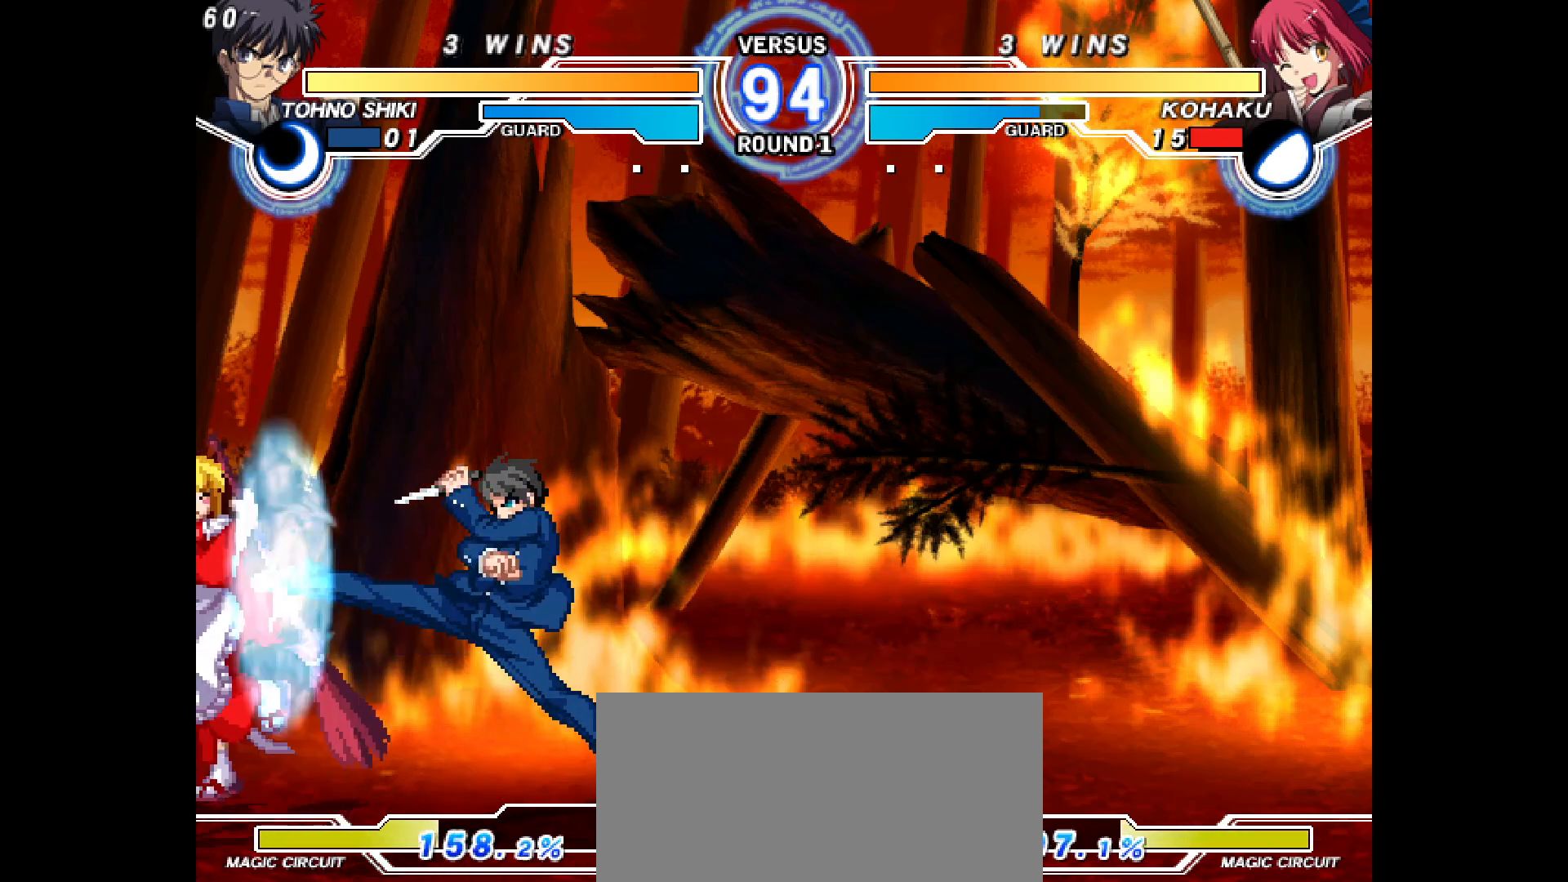
{"buttons": ["DPAD_DOWN", "DPAD_RIGHT"], "events": [[167, "DPAD_LEFT", "up"], [300, "DPAD_RIGHT", "down"], [367, "DPAD_RIGHT", "up"], [433, "DPAD_RIGHT", "down"], [500, "DPAD_DOWN", "down"]]}
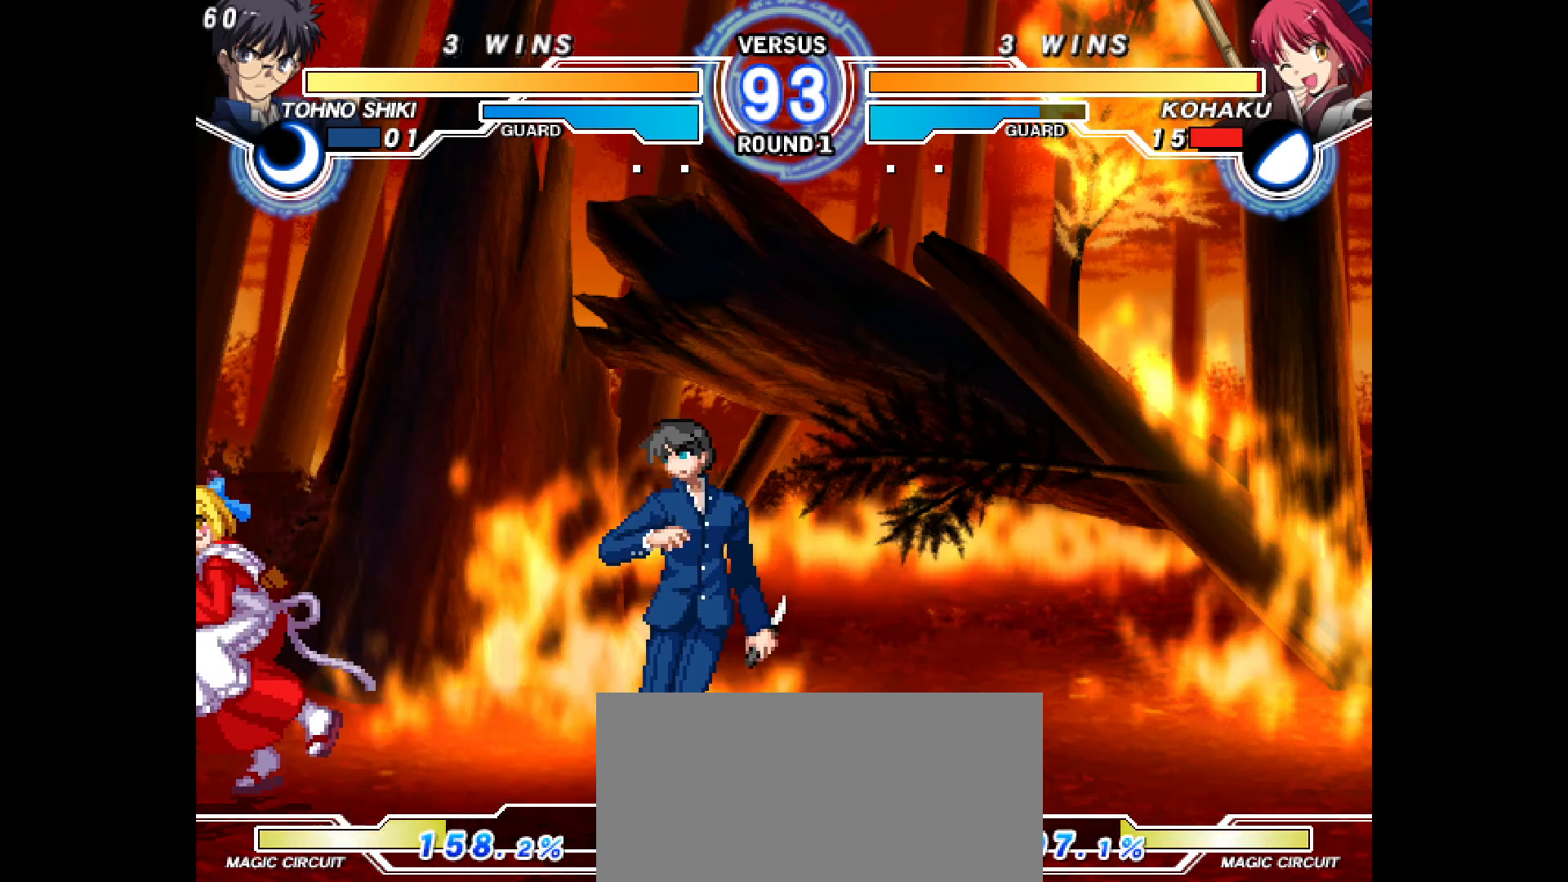
{"buttons": ["R1", "DPAD_RIGHT"], "events": [[17, "DPAD_LEFT", "down"], [17, "DPAD_RIGHT", "up"], [300, "DPAD_DOWN", "up"], [333, "DPAD_LEFT", "up"], [367, "DPAD_UP", "down"], [450, "DPAD_RIGHT", "down"], [483, "DPAD_UP", "up"], [500, "R1", "down"]]}
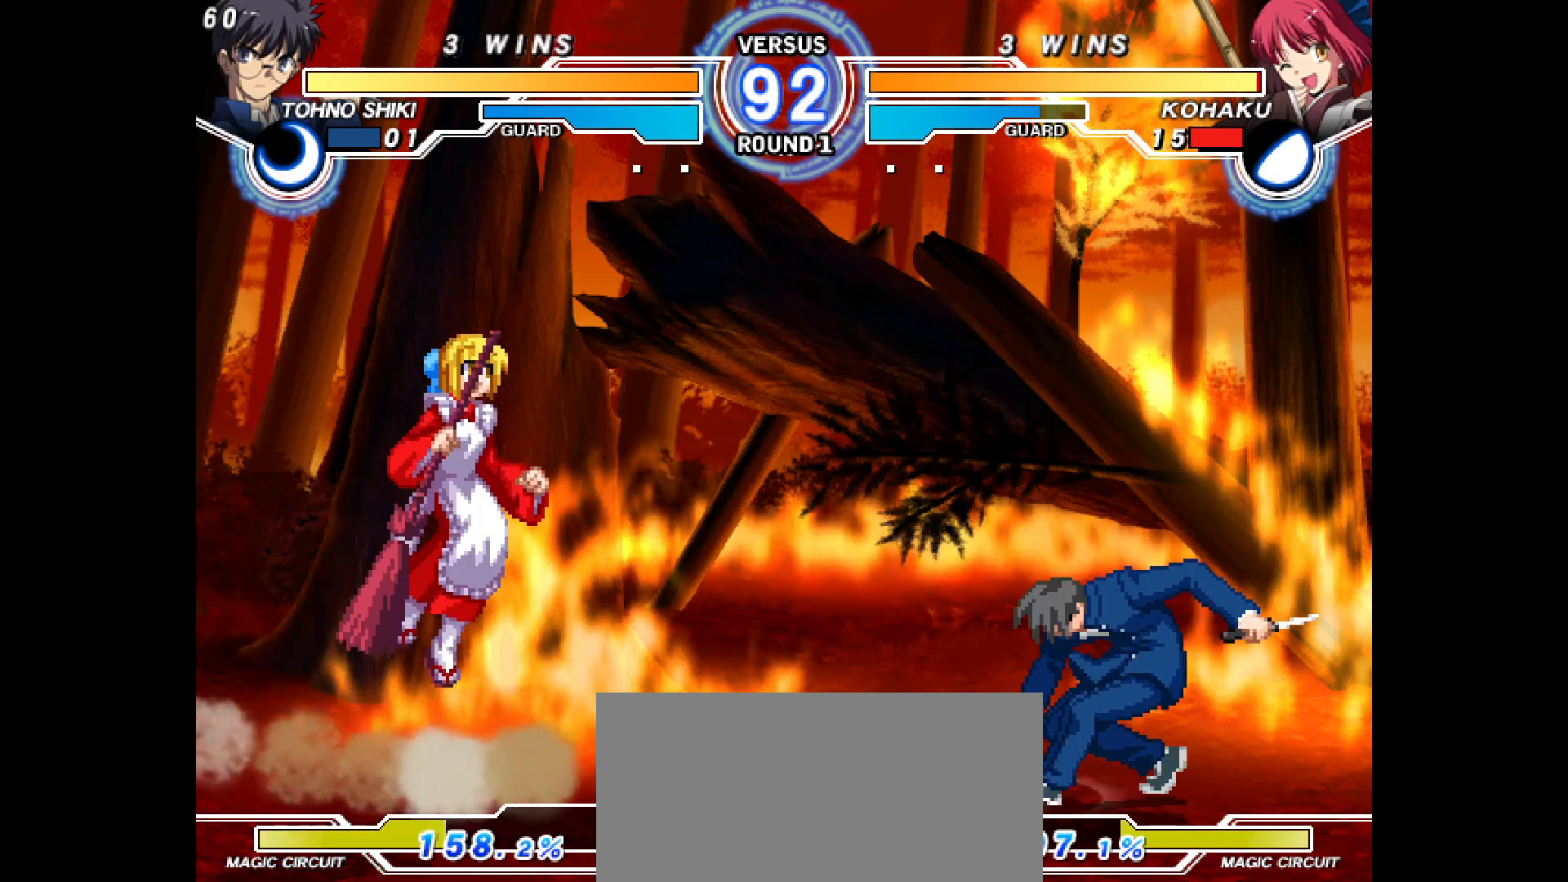
{"buttons": ["DPAD_UP"], "events": [[50, "R1", "up"], [150, "DPAD_LEFT", "down"], [150, "DPAD_RIGHT", "up"], [217, "R2", "down"], [283, "R2", "up"], [433, "DPAD_LEFT", "up"], [483, "DPAD_UP", "down"]]}